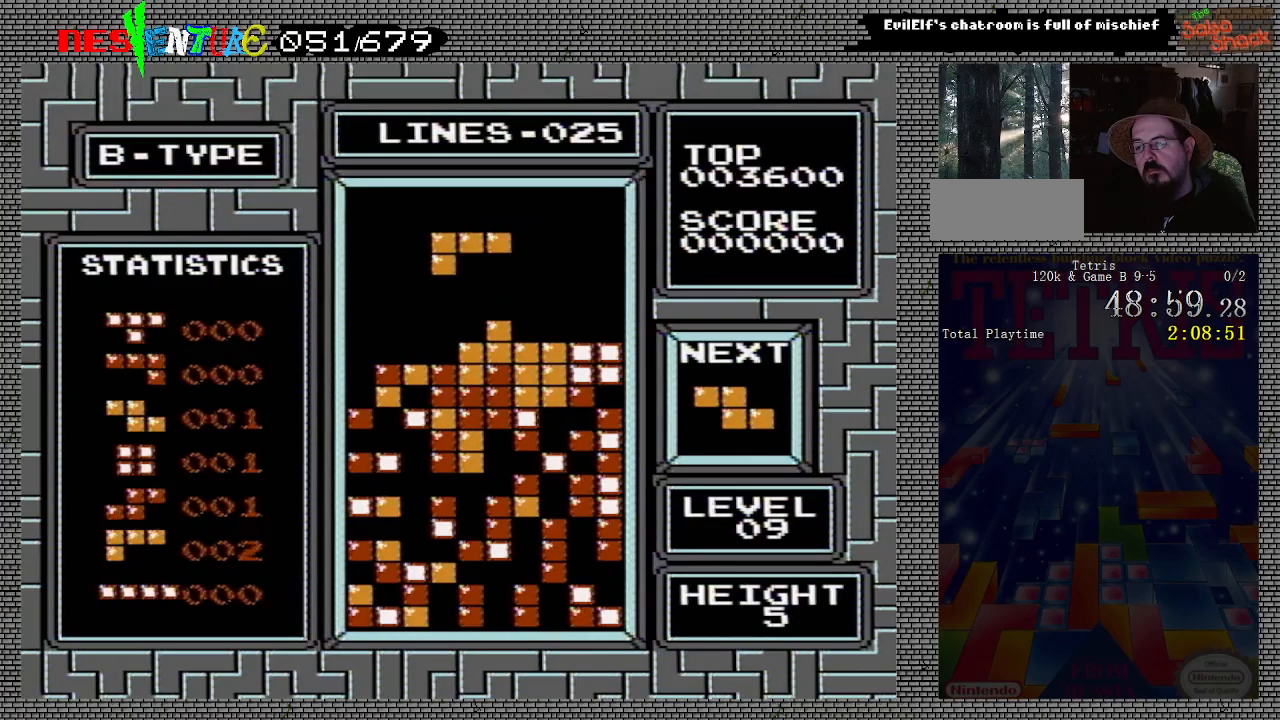
Gameplay with a controller (Nintendo layout); each line is a JSON object with the inputs held at the frame after it. "events" lists button and stick changes between this image and that frame as [ms after this image, input, new state], when the widget could be followed in between. Not read: L3 R3.
{"buttons": [], "events": [[433, "DPAD_LEFT", "up"]]}
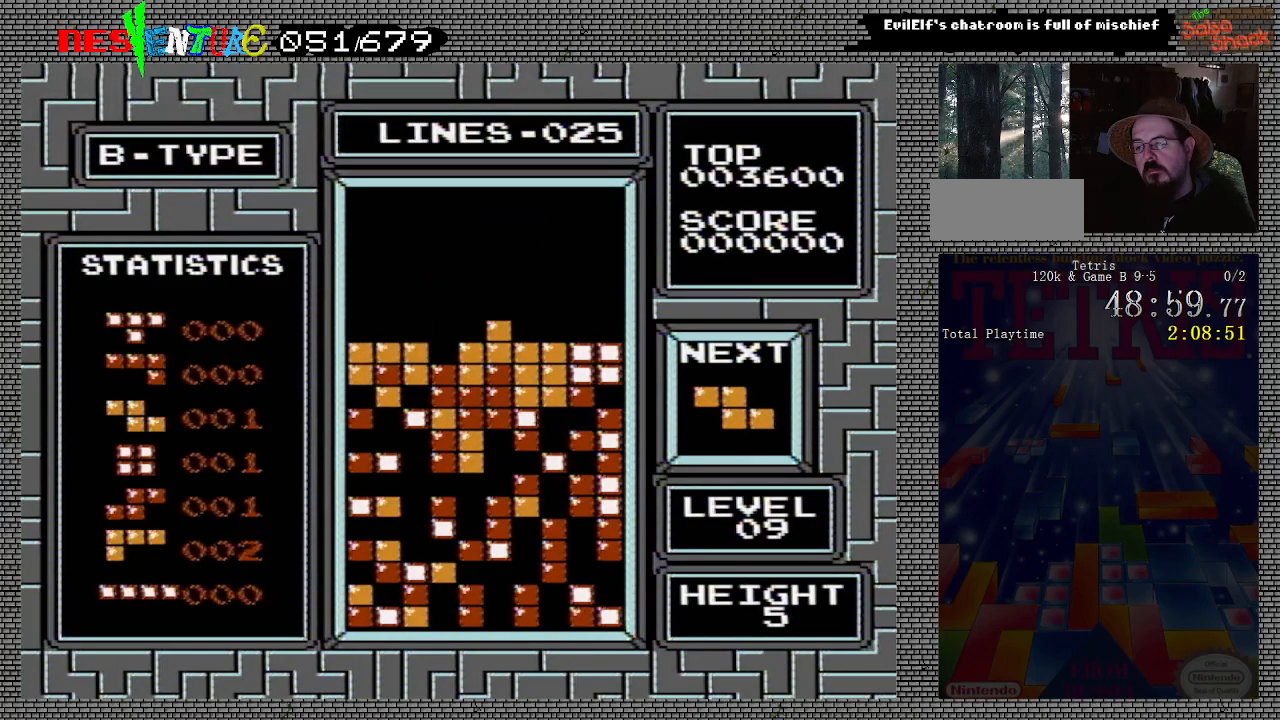
{"buttons": [], "events": []}
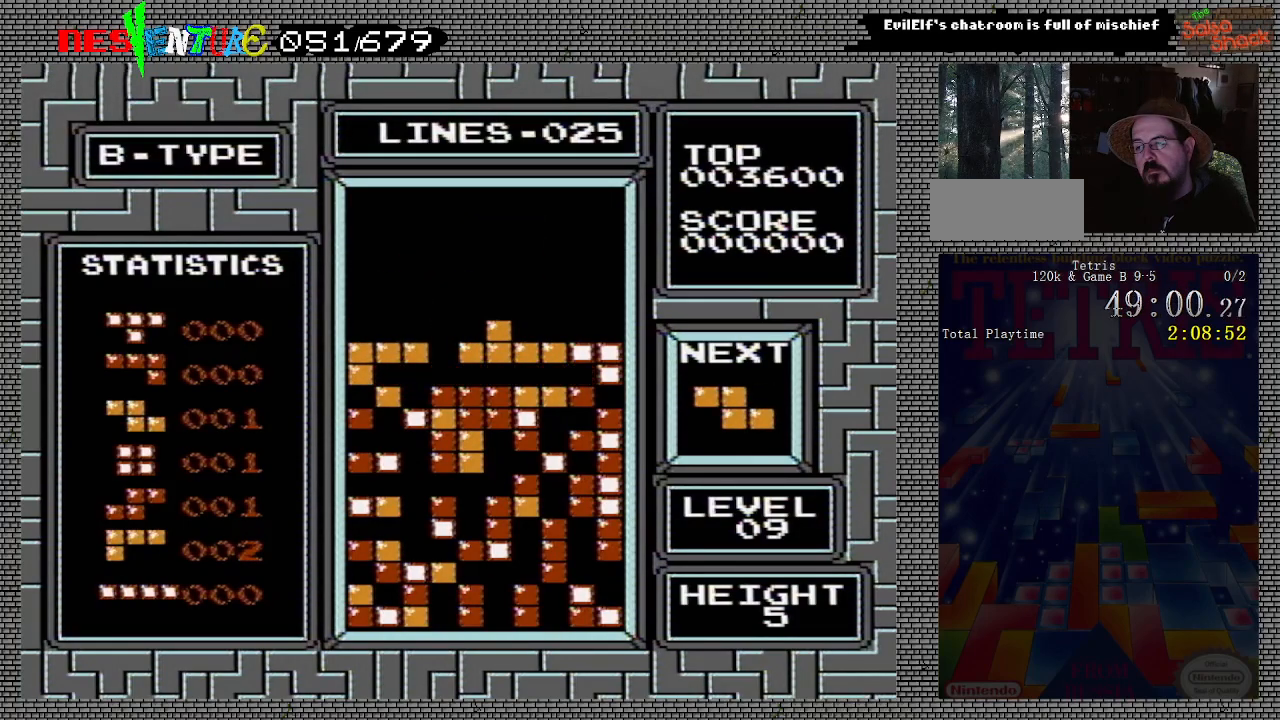
{"buttons": [], "events": [[267, "B", "down"], [317, "B", "up"], [333, "DPAD_LEFT", "down"], [383, "DPAD_LEFT", "up"]]}
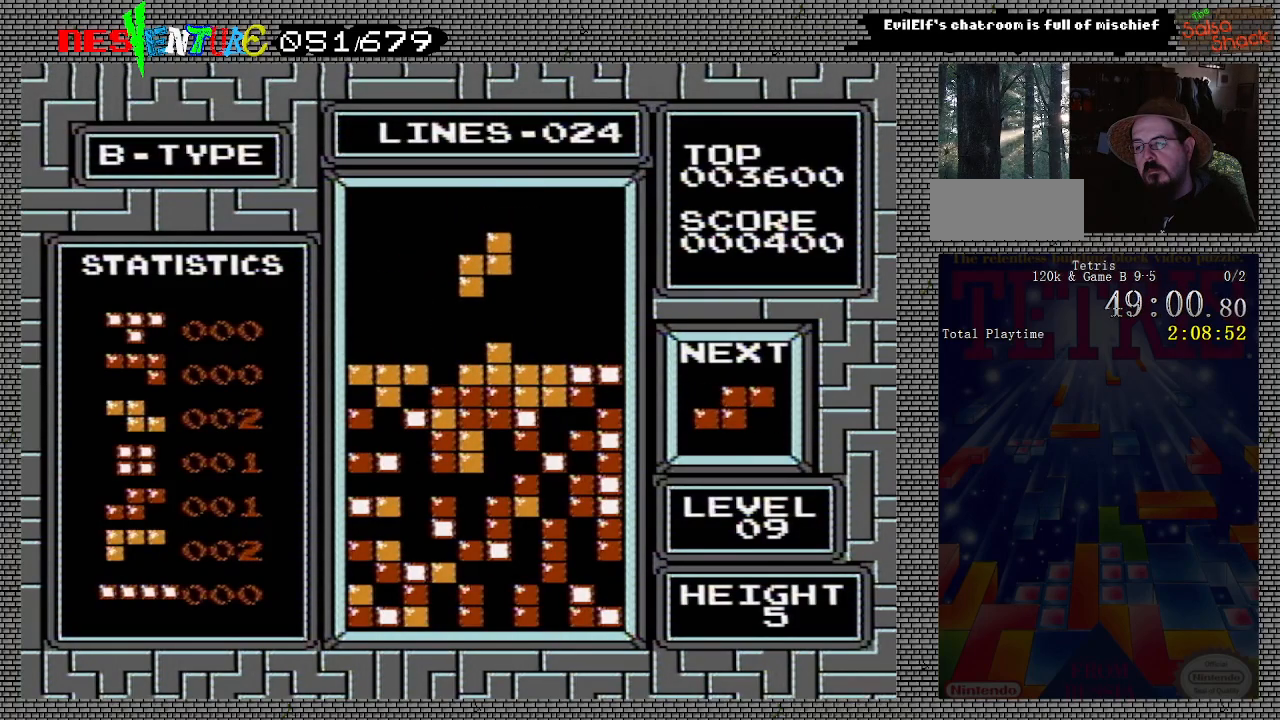
{"buttons": [], "events": [[83, "DPAD_LEFT", "down"], [183, "DPAD_LEFT", "up"]]}
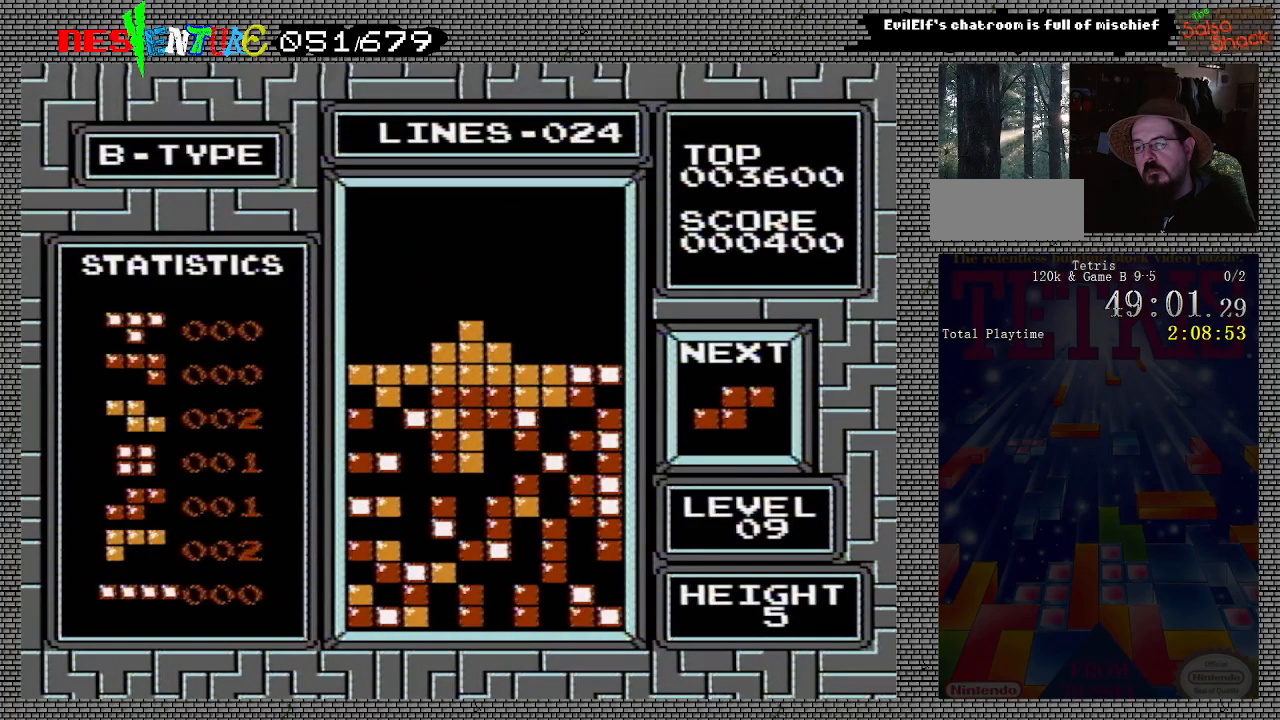
{"buttons": [], "events": []}
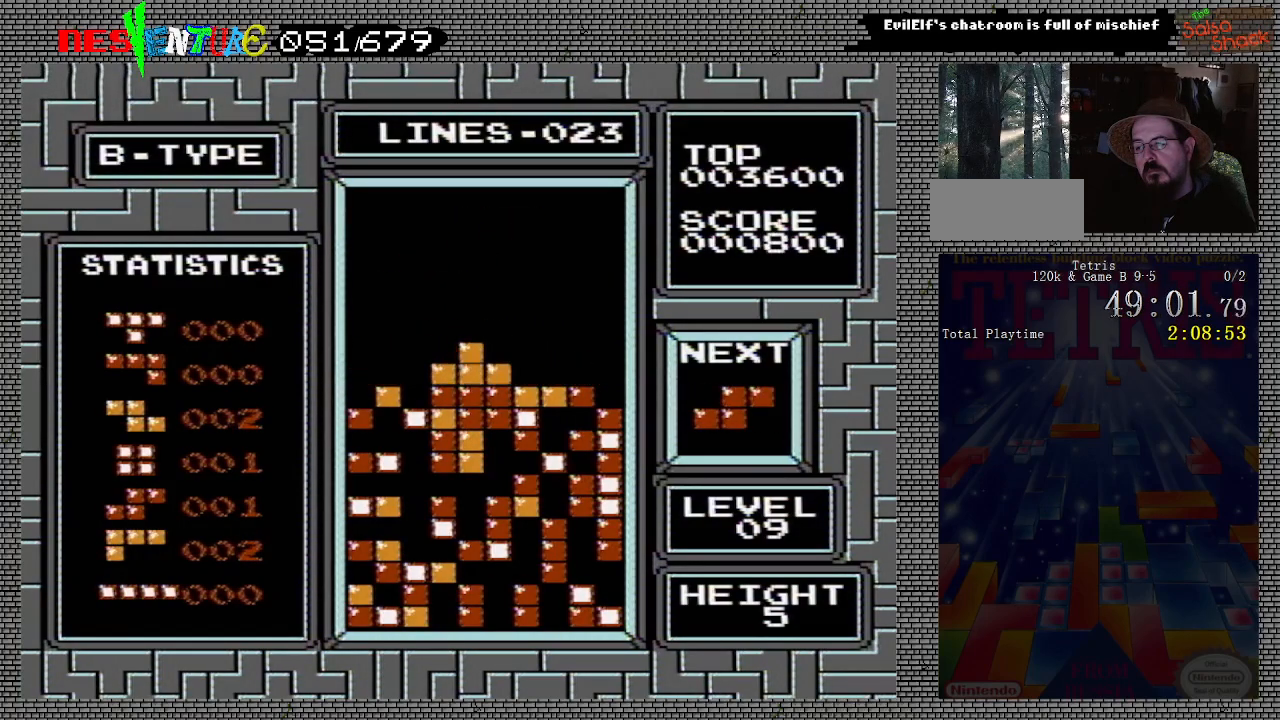
{"buttons": ["DPAD_RIGHT"], "events": [[67, "DPAD_RIGHT", "down"], [283, "B", "down"], [450, "B", "up"]]}
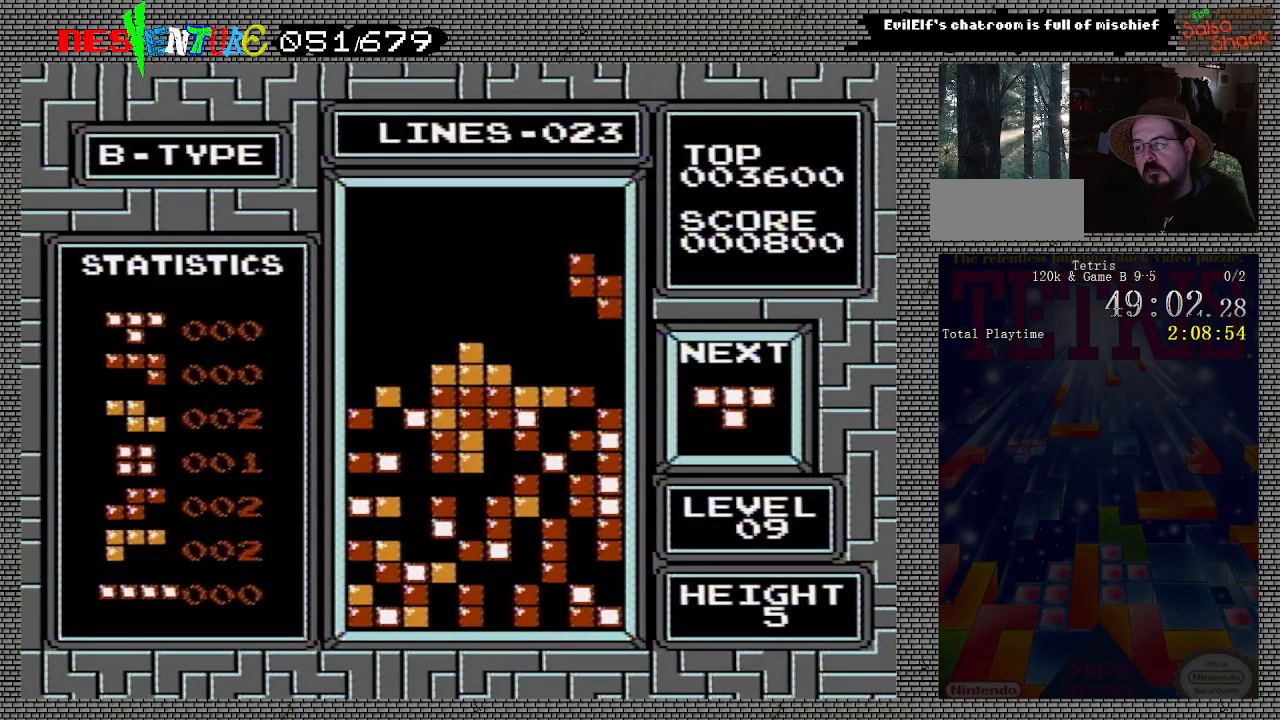
{"buttons": [], "events": [[250, "DPAD_RIGHT", "up"]]}
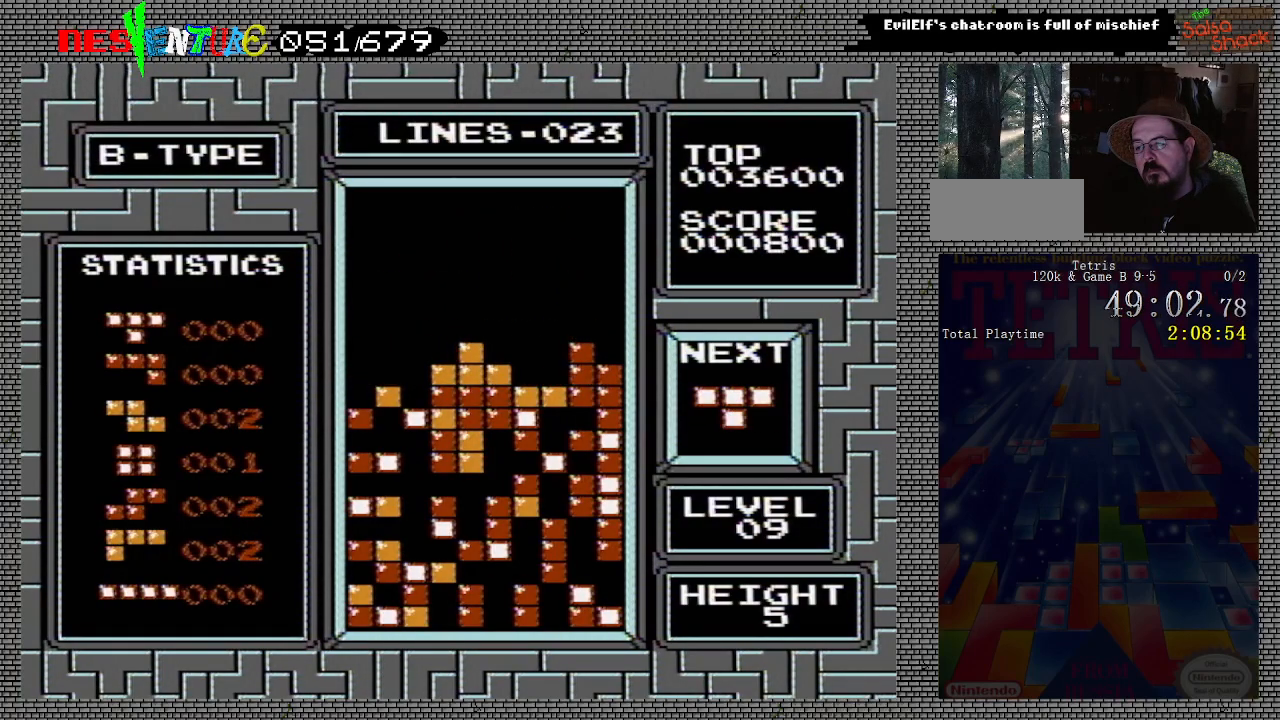
{"buttons": ["DPAD_LEFT"], "events": [[133, "DPAD_LEFT", "down"], [333, "B", "down"], [433, "B", "up"]]}
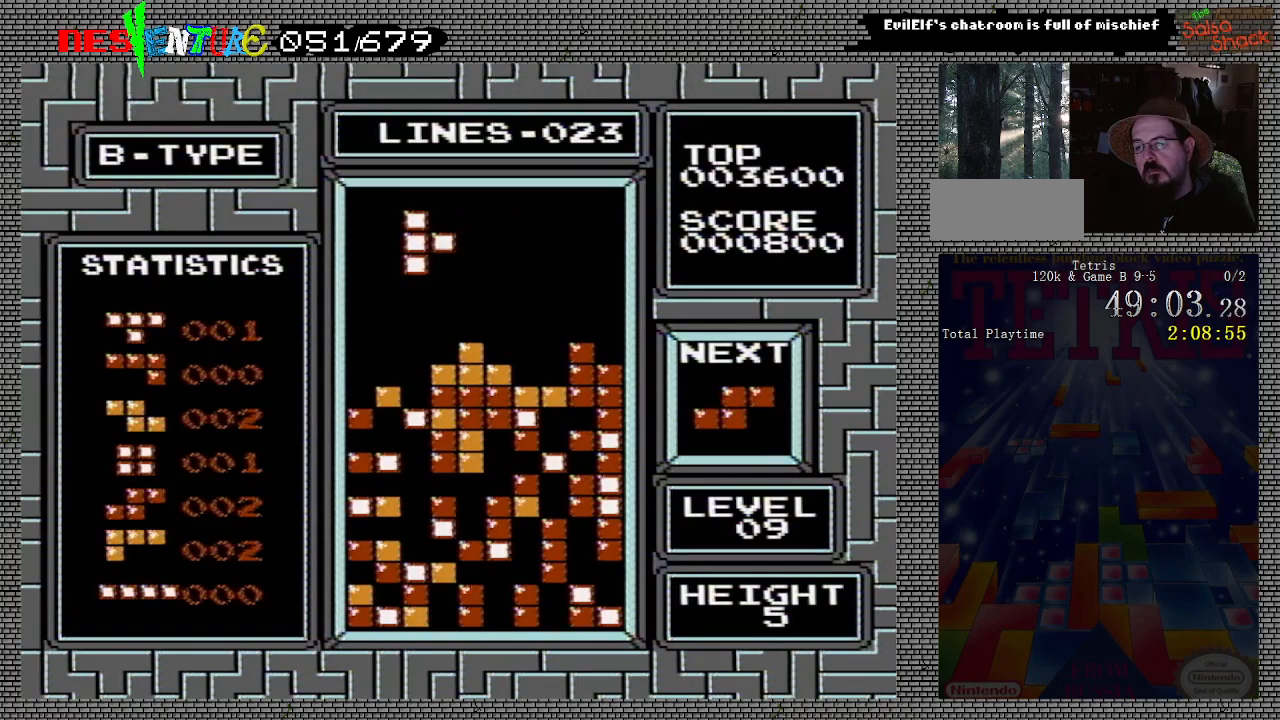
{"buttons": [], "events": [[333, "DPAD_LEFT", "up"]]}
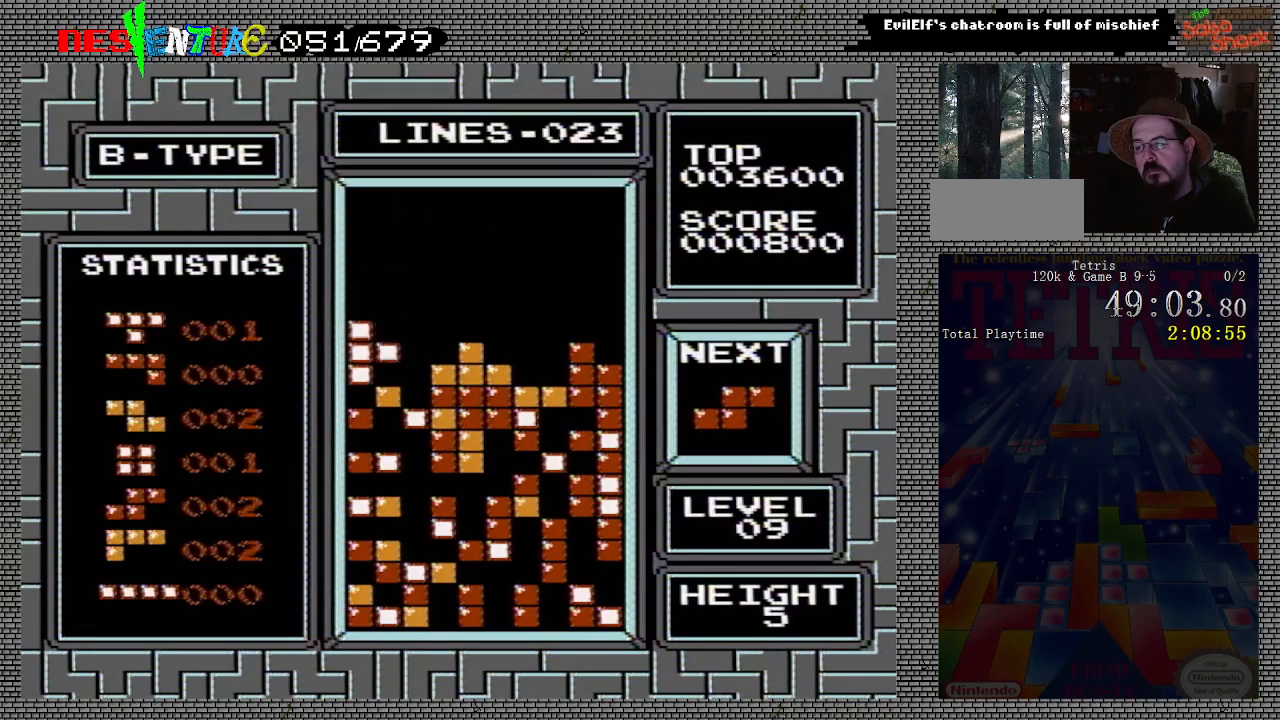
{"buttons": [], "events": []}
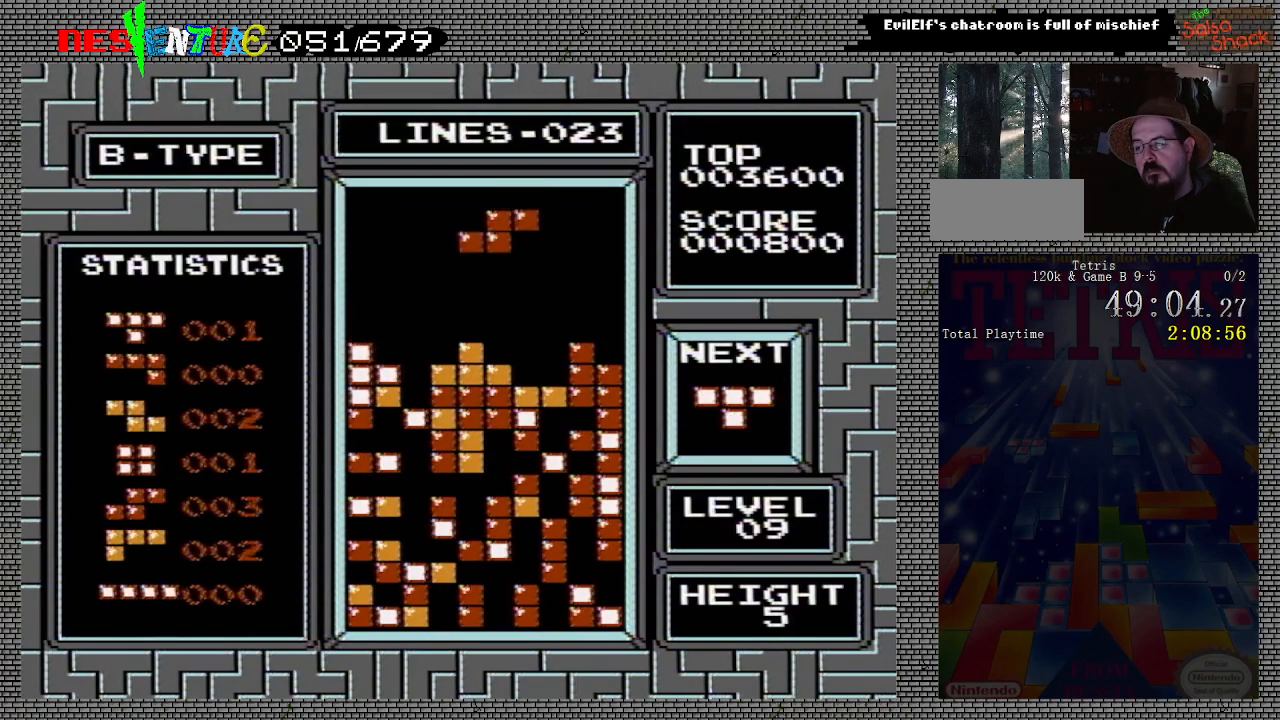
{"buttons": [], "events": [[267, "B", "down"], [333, "B", "up"]]}
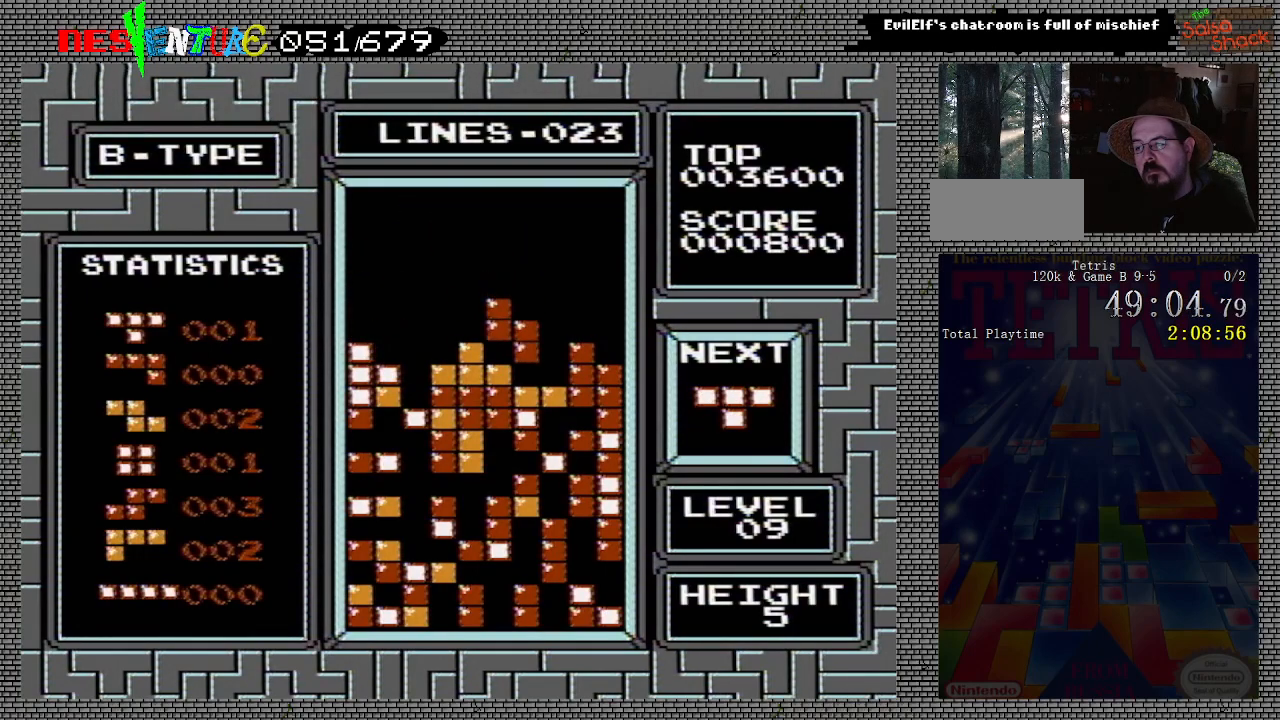
{"buttons": ["DPAD_LEFT"], "events": [[300, "DPAD_LEFT", "down"]]}
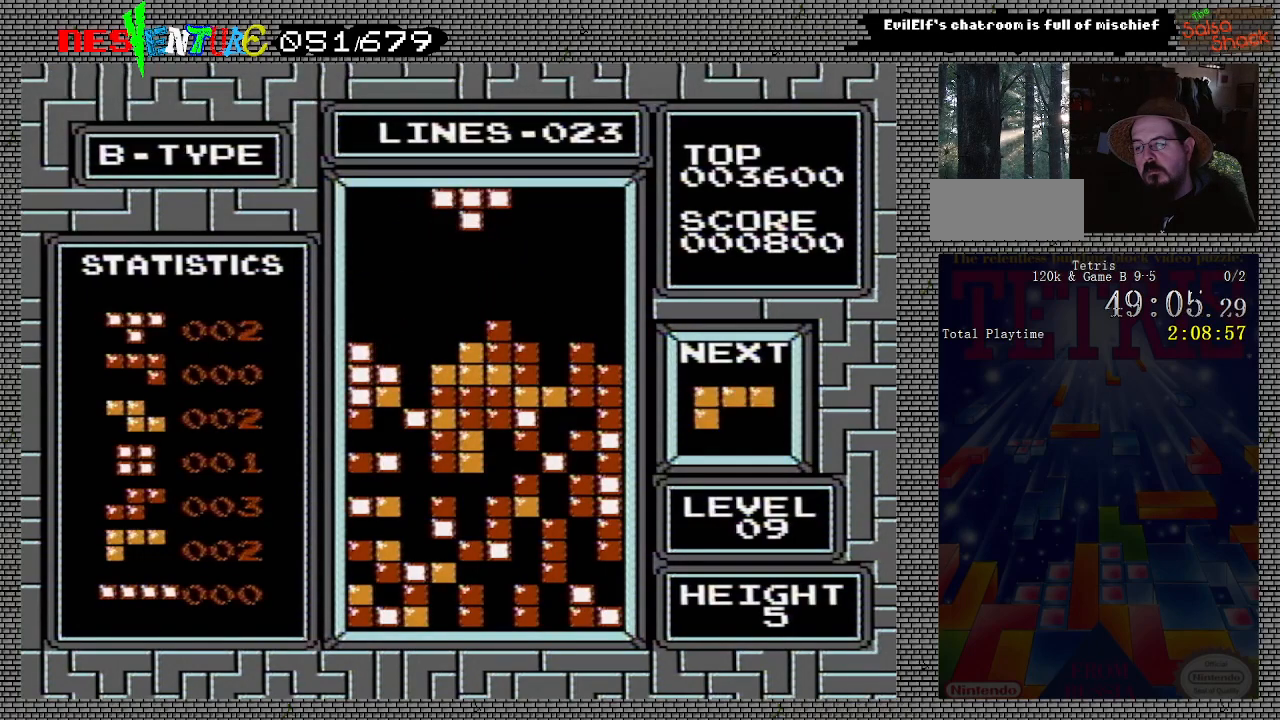
{"buttons": [], "events": [[183, "DPAD_LEFT", "up"]]}
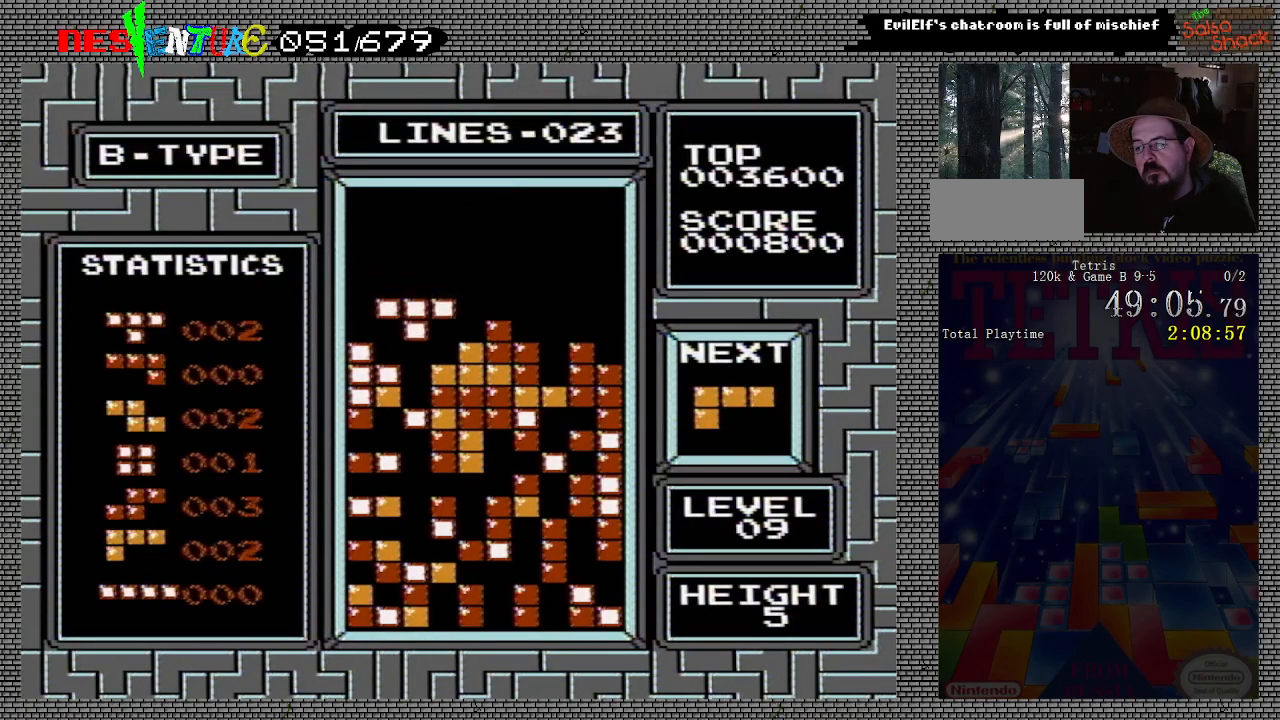
{"buttons": ["DPAD_RIGHT"], "events": [[433, "DPAD_RIGHT", "down"]]}
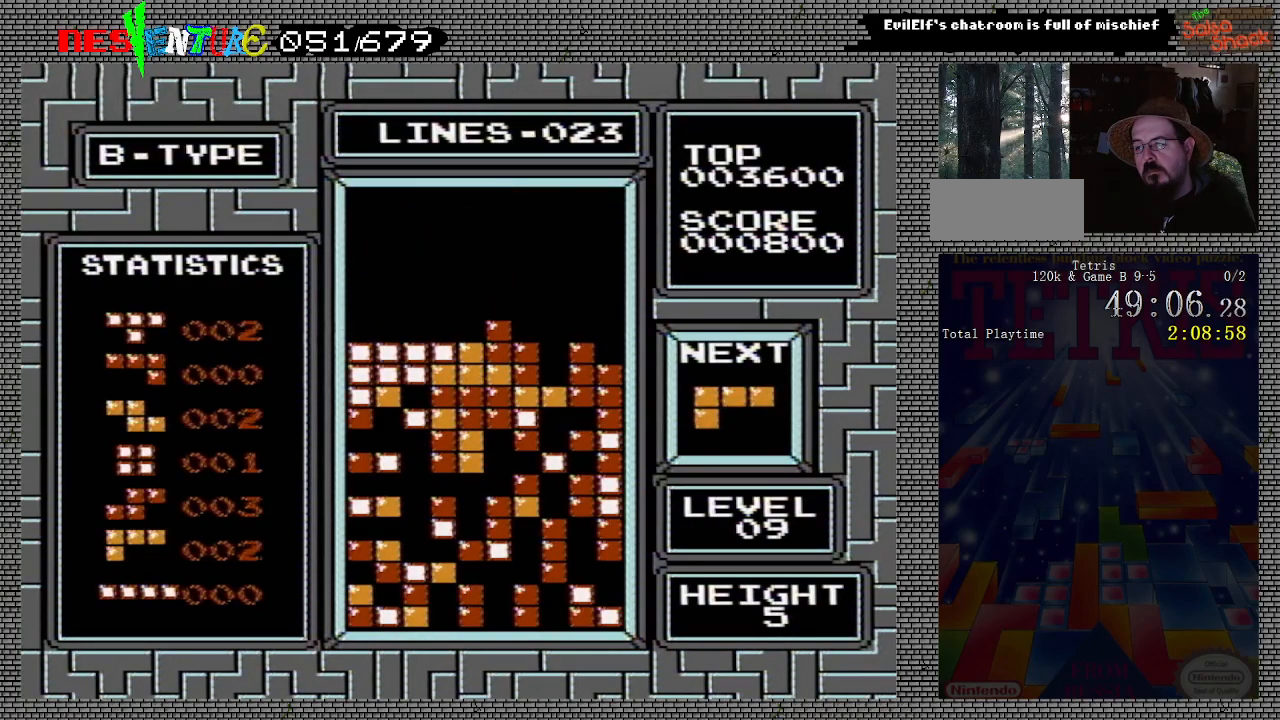
{"buttons": [], "events": [[33, "A", "down"], [133, "A", "up"], [150, "DPAD_RIGHT", "up"]]}
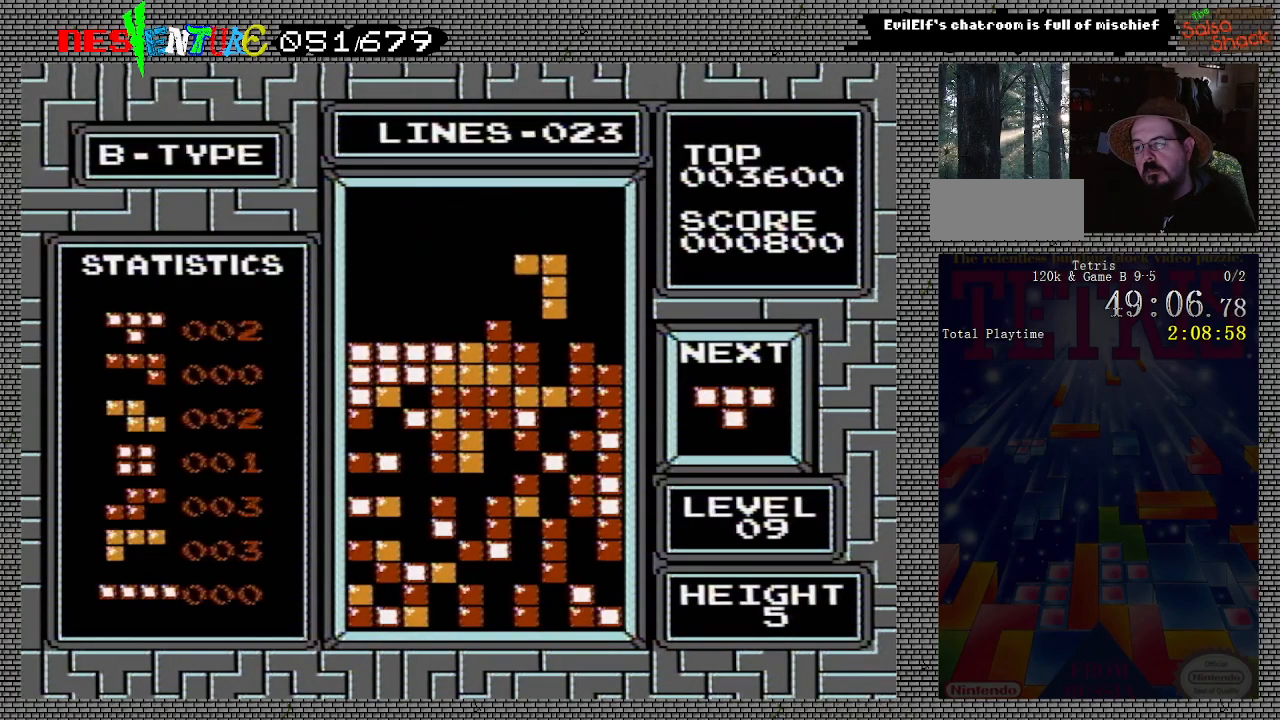
{"buttons": ["DPAD_RIGHT"], "events": [[317, "DPAD_RIGHT", "down"]]}
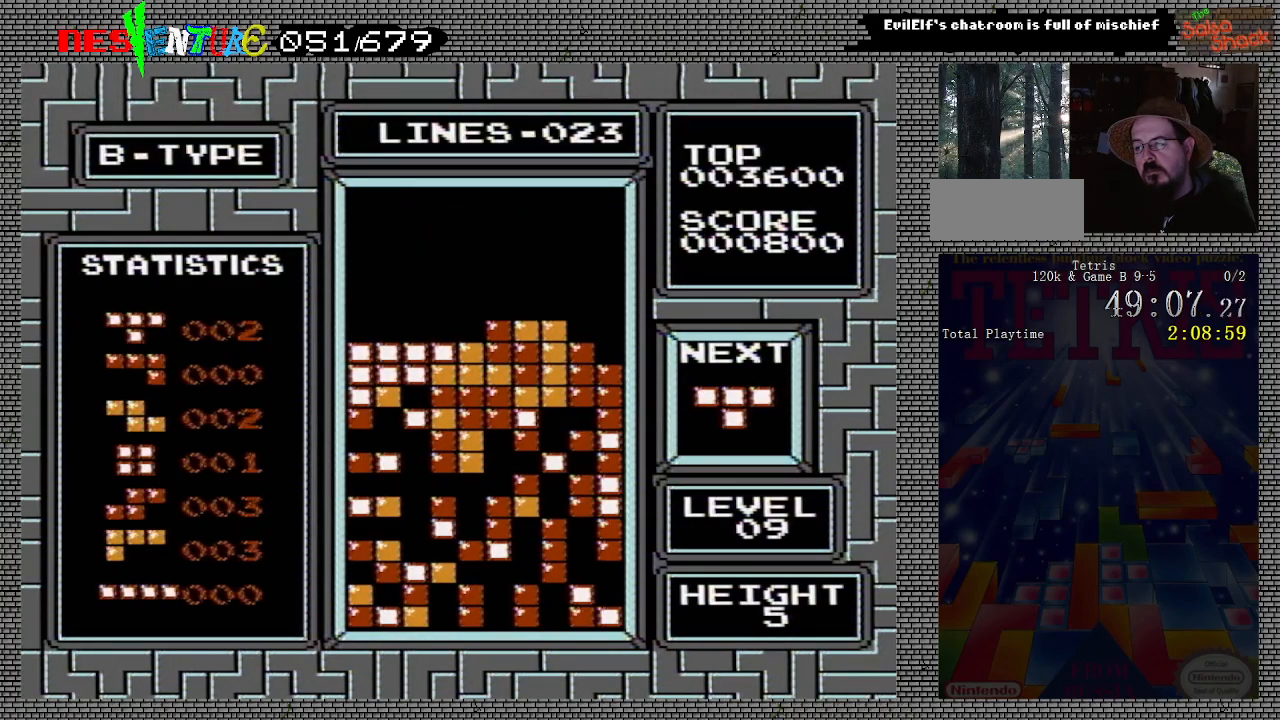
{"buttons": ["DPAD_RIGHT"], "events": []}
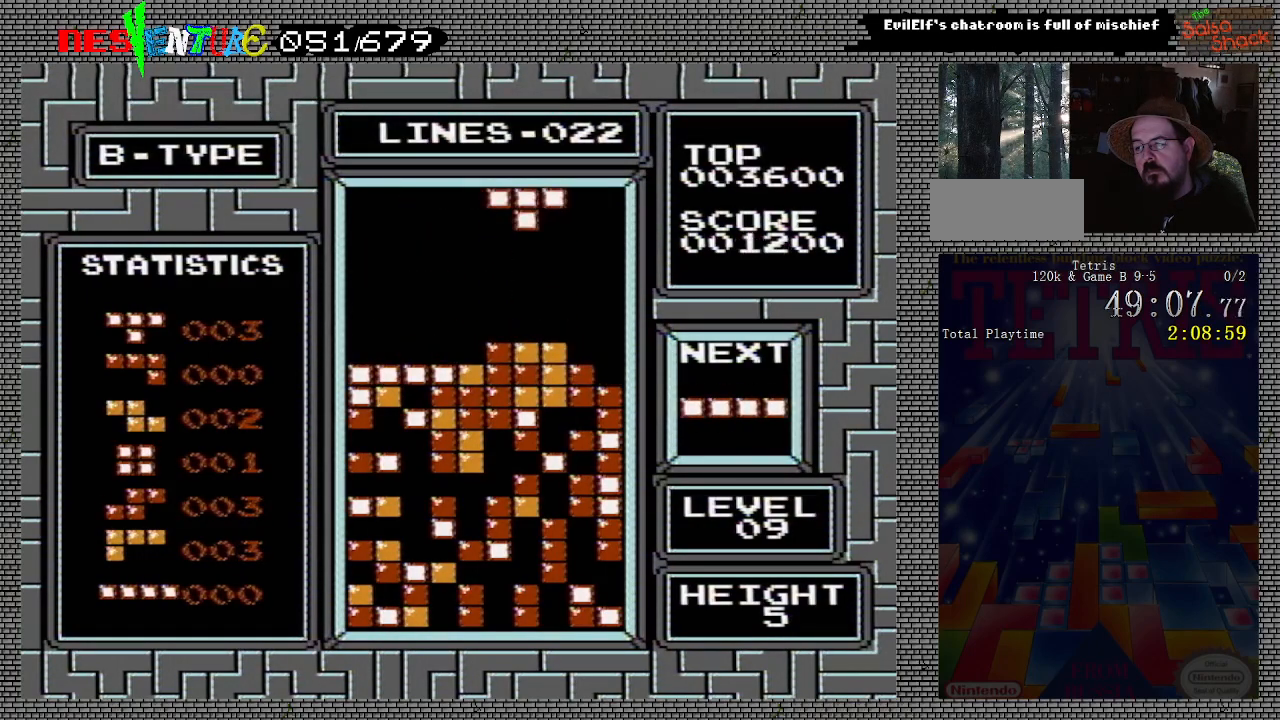
{"buttons": [], "events": [[83, "A", "down"], [200, "A", "up"], [450, "DPAD_RIGHT", "up"]]}
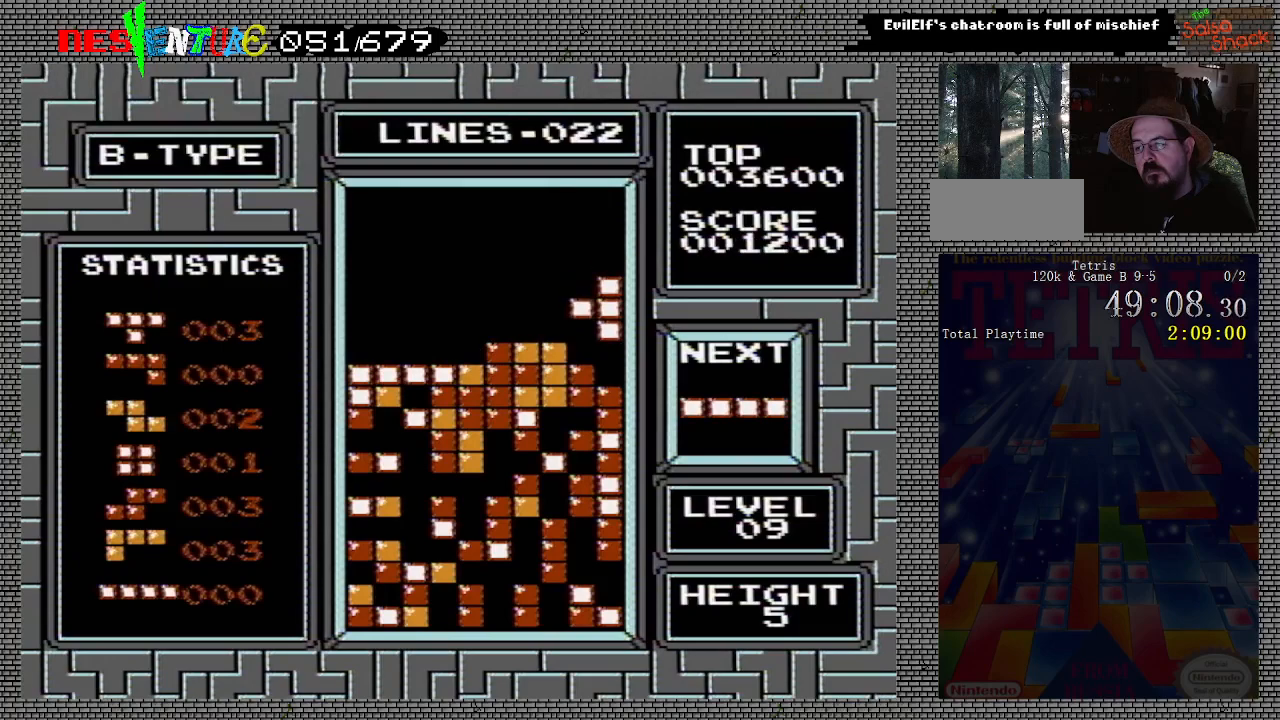
{"buttons": [], "events": []}
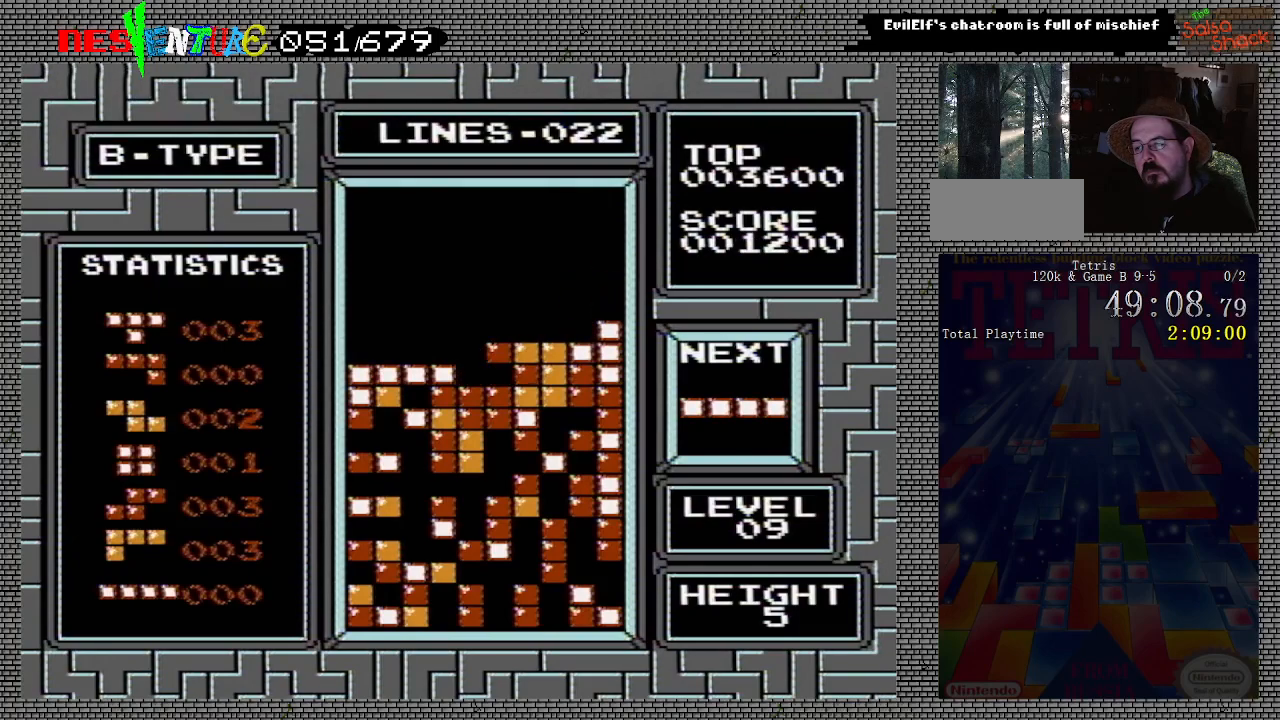
{"buttons": ["DPAD_LEFT"], "events": [[117, "DPAD_LEFT", "down"]]}
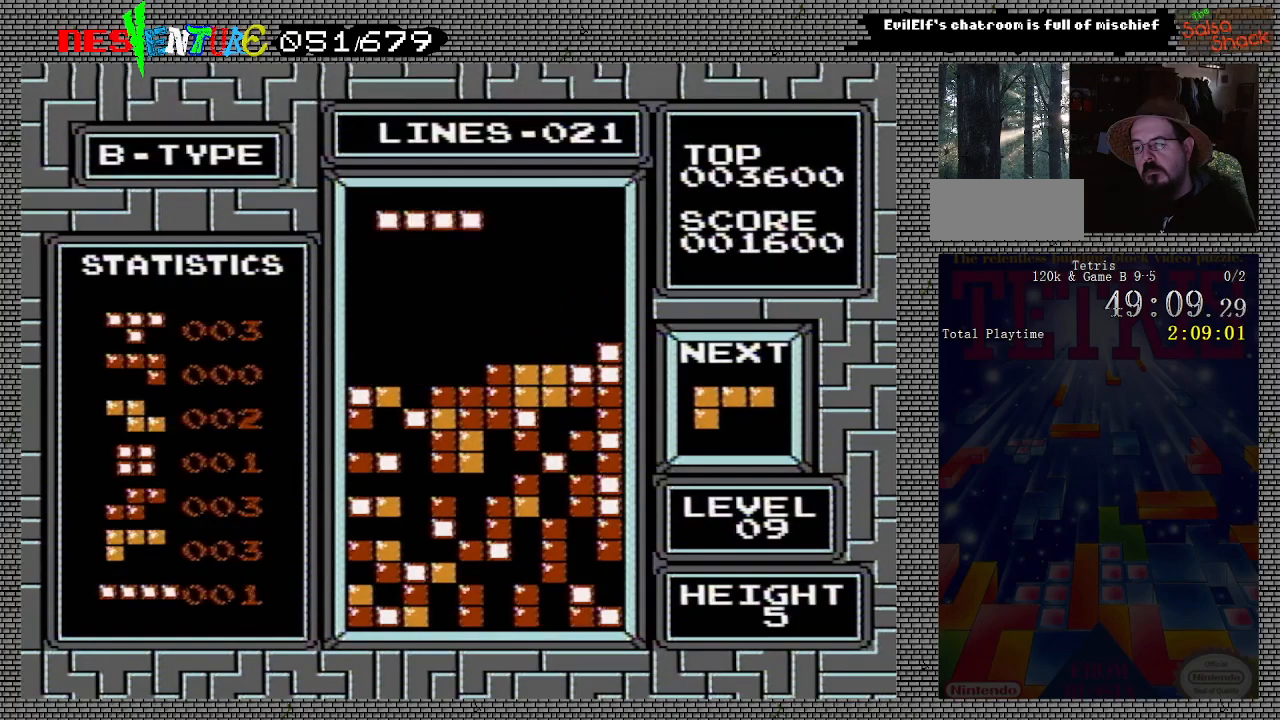
{"buttons": [], "events": [[283, "DPAD_LEFT", "up"]]}
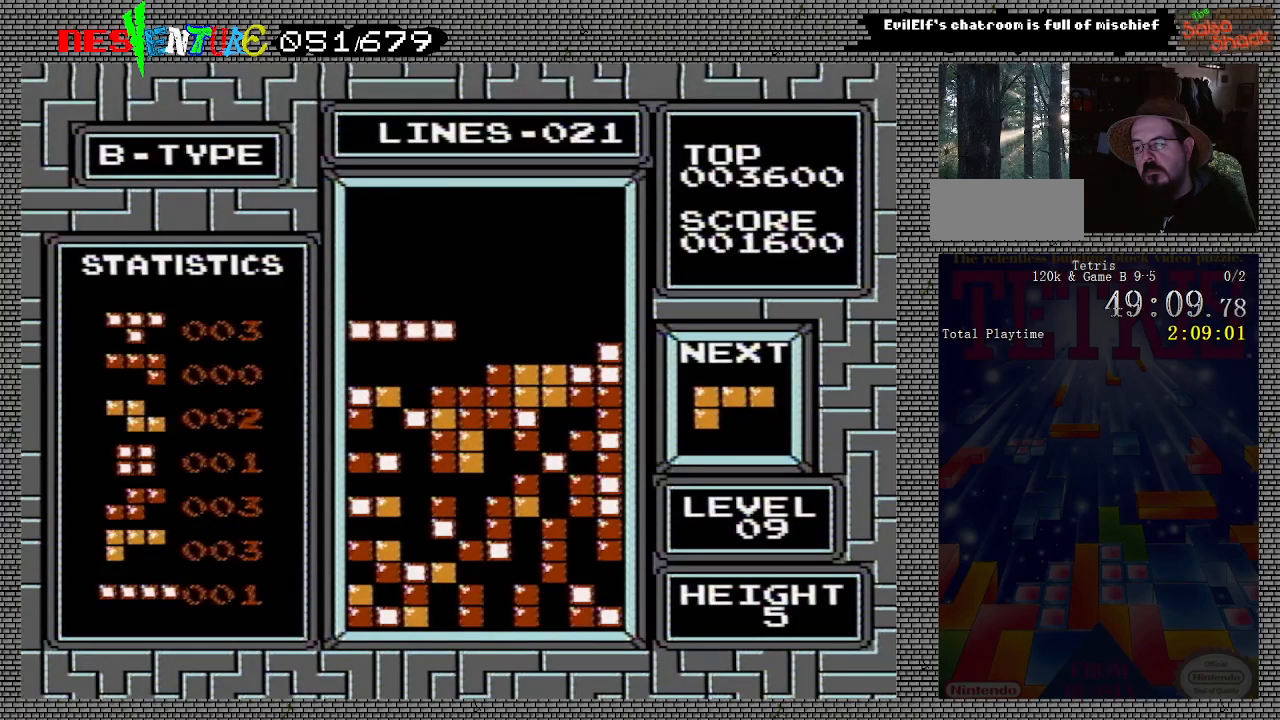
{"buttons": [], "events": []}
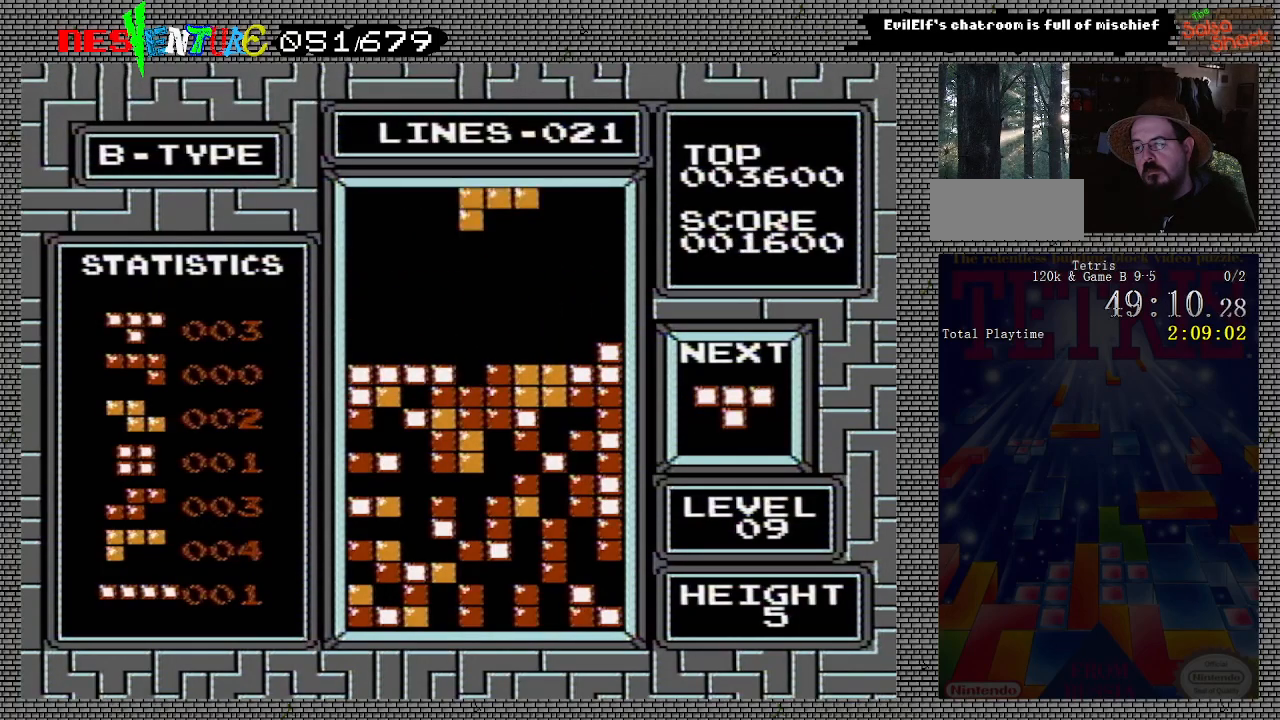
{"buttons": [], "events": [[50, "DPAD_LEFT", "down"], [117, "DPAD_LEFT", "up"]]}
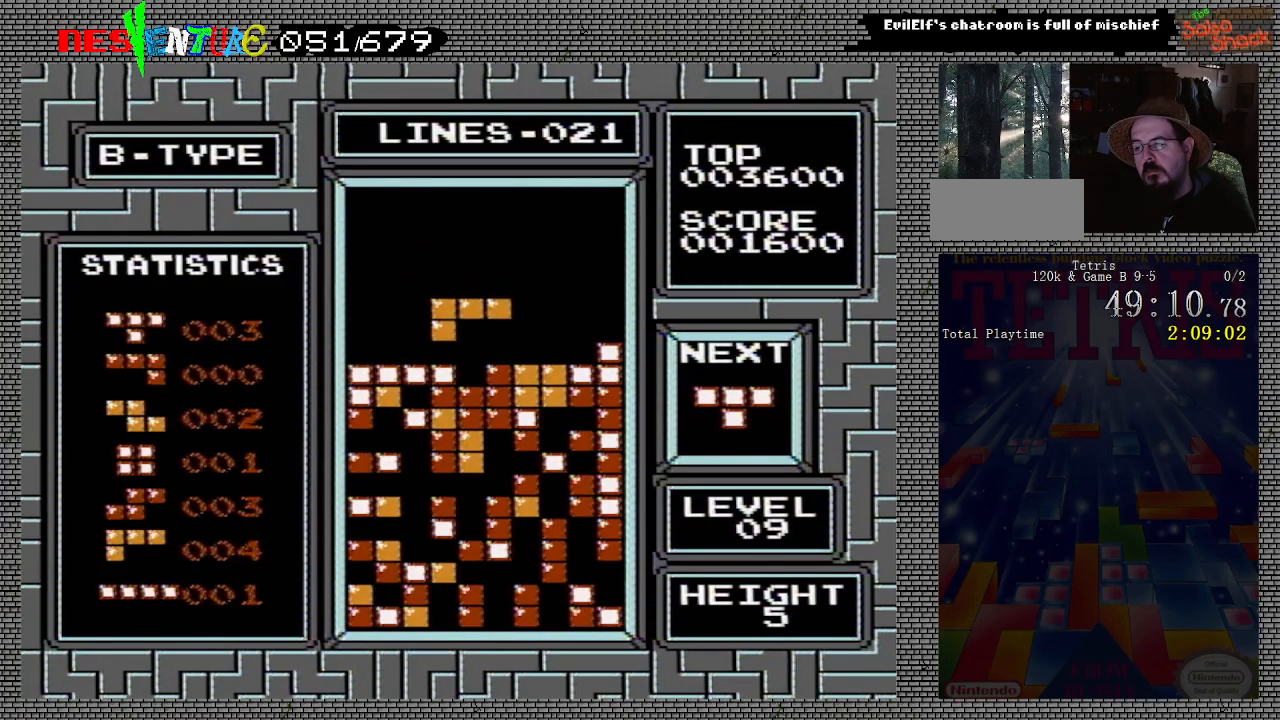
{"buttons": ["DPAD_LEFT"], "events": [[50, "DPAD_RIGHT", "down"], [100, "DPAD_RIGHT", "up"], [483, "DPAD_LEFT", "down"]]}
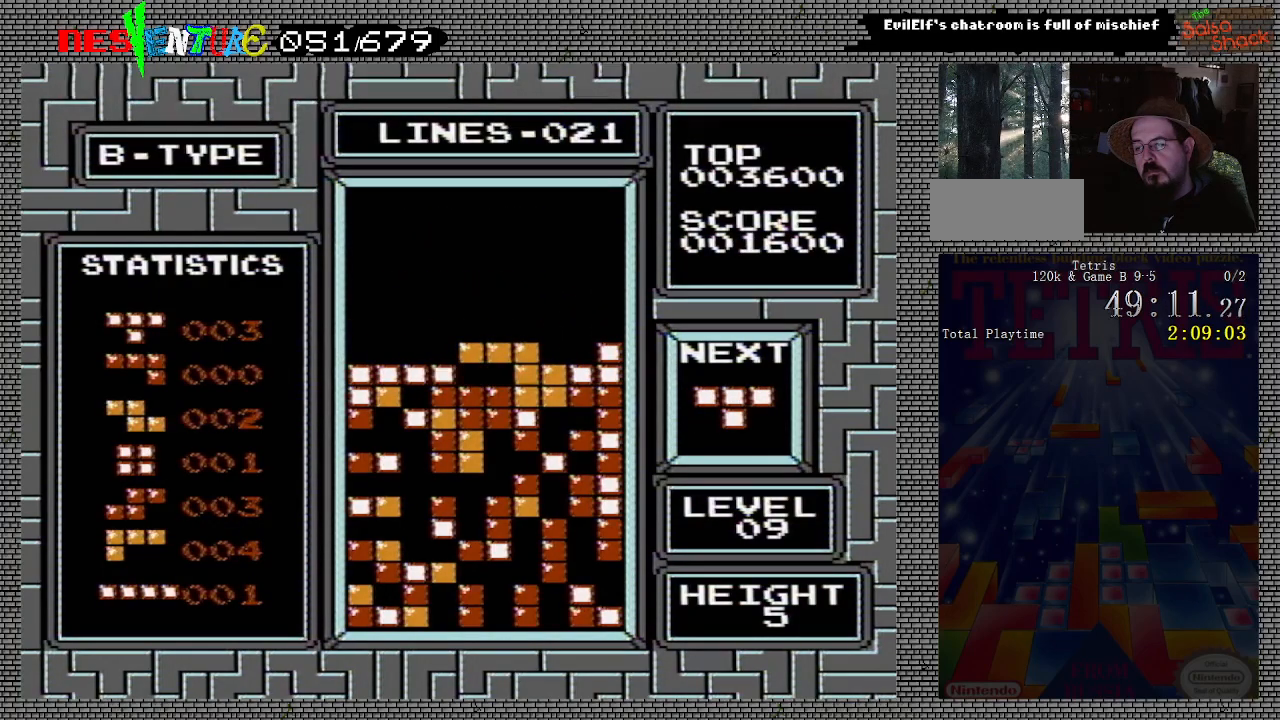
{"buttons": [], "events": [[133, "DPAD_LEFT", "up"], [217, "DPAD_LEFT", "down"], [283, "DPAD_LEFT", "up"], [367, "DPAD_LEFT", "down"], [450, "DPAD_LEFT", "up"]]}
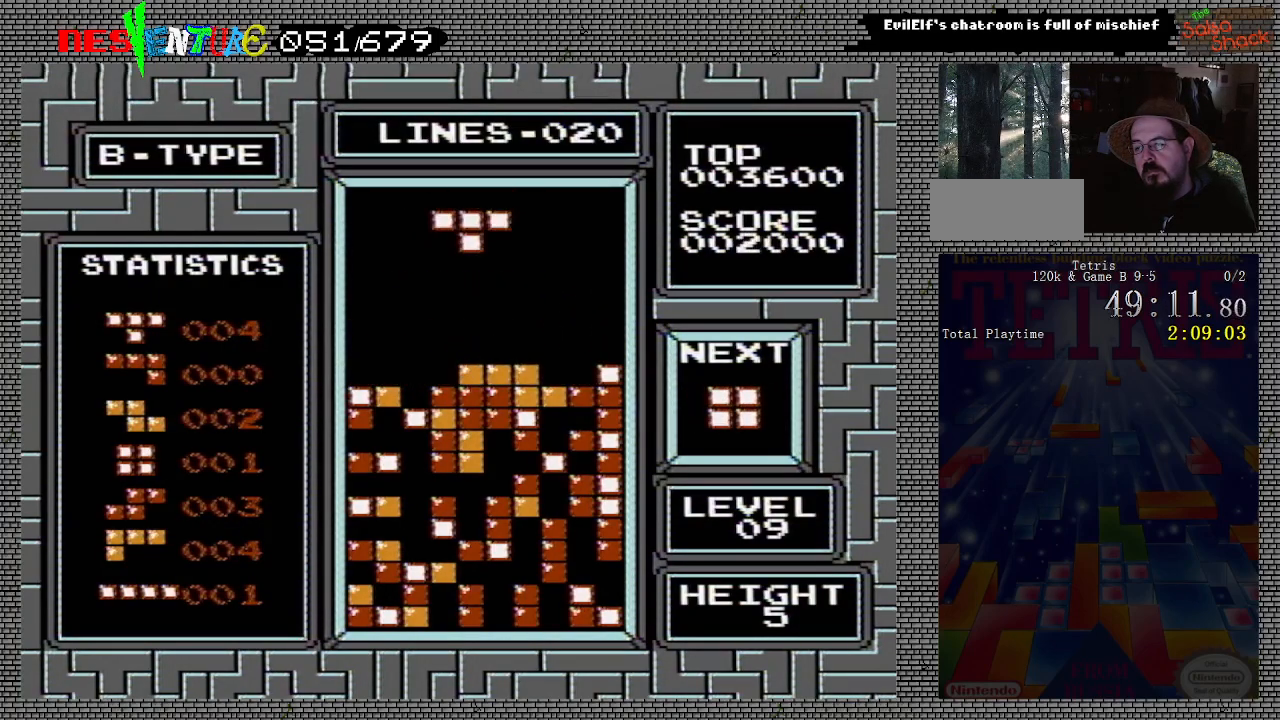
{"buttons": [], "events": [[33, "DPAD_LEFT", "down"], [100, "DPAD_LEFT", "up"], [233, "DPAD_LEFT", "down"], [283, "DPAD_LEFT", "up"]]}
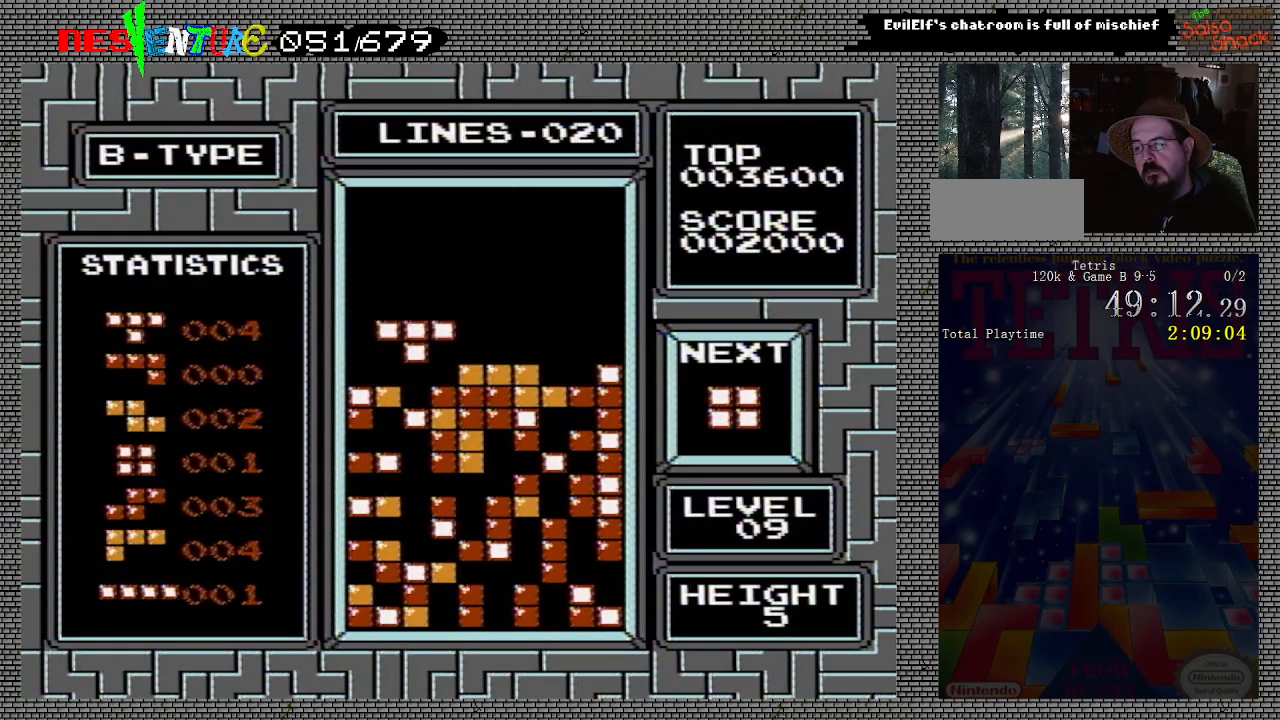
{"buttons": ["DPAD_RIGHT"], "events": [[483, "DPAD_RIGHT", "down"]]}
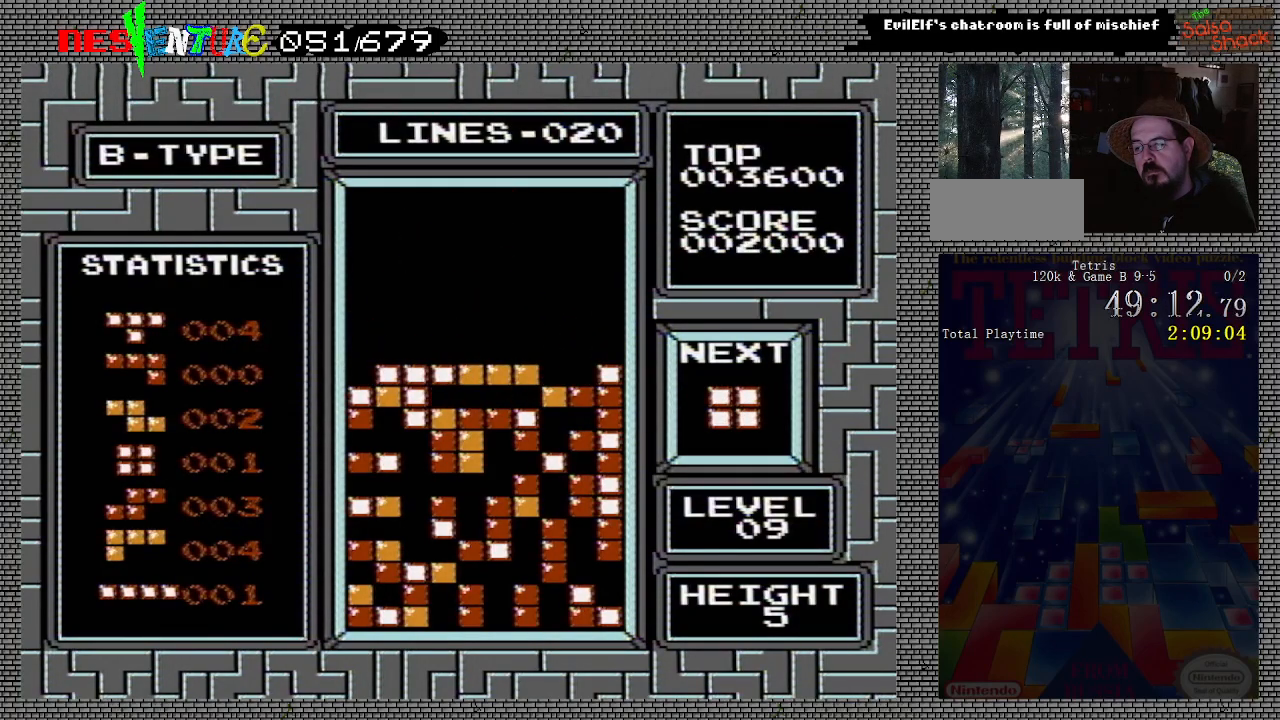
{"buttons": ["DPAD_RIGHT"], "events": []}
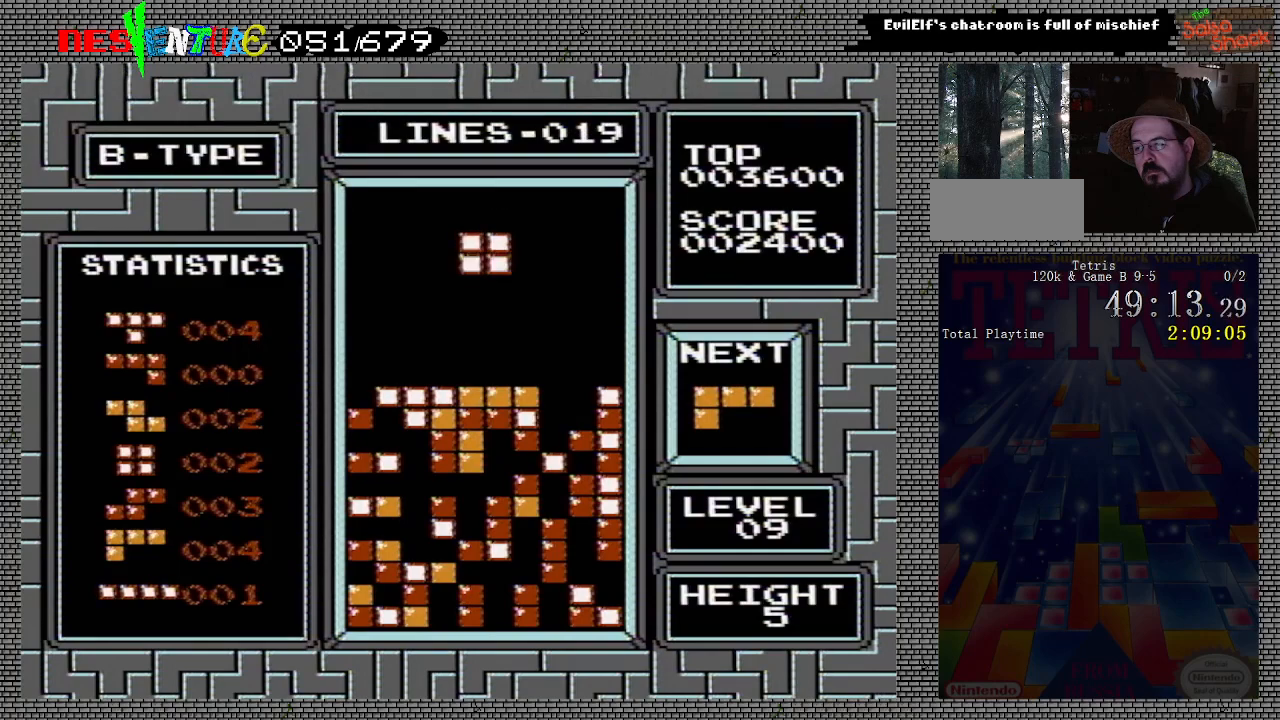
{"buttons": [], "events": [[17, "DPAD_RIGHT", "up"], [150, "DPAD_RIGHT", "down"], [183, "DPAD_RIGHT", "up"], [300, "DPAD_RIGHT", "down"], [350, "DPAD_RIGHT", "up"]]}
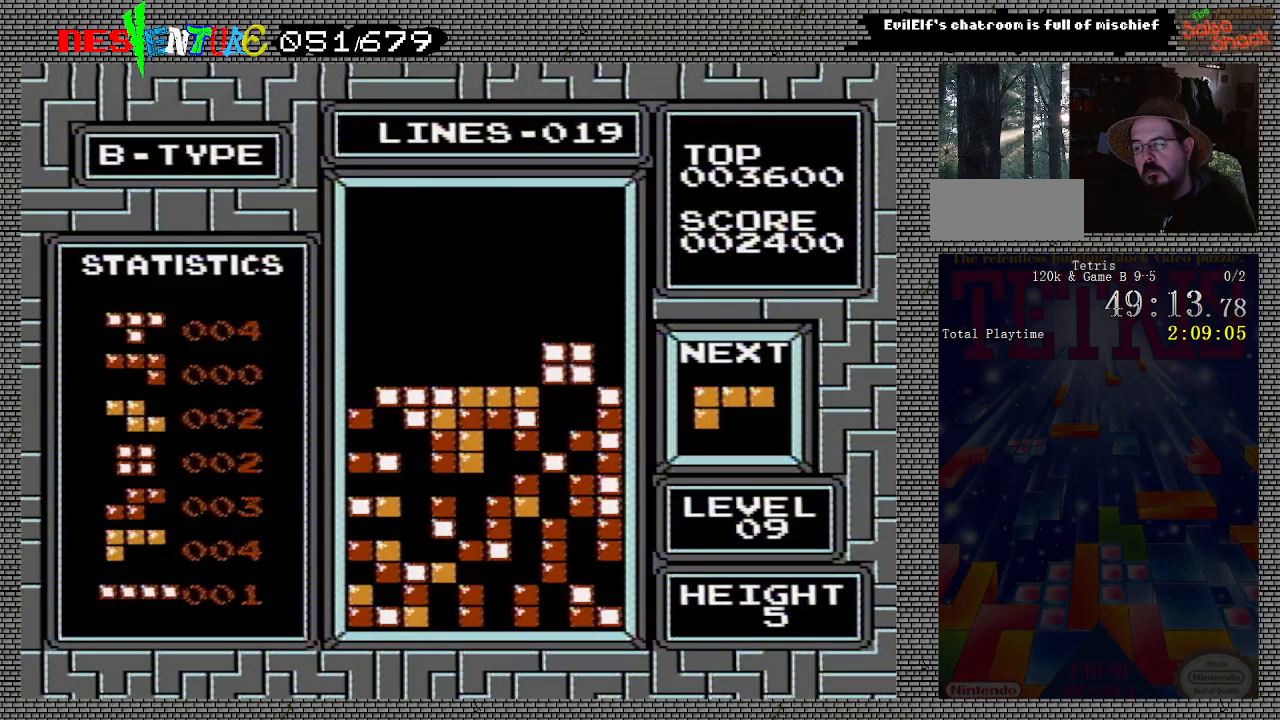
{"buttons": ["DPAD_LEFT"], "events": [[300, "DPAD_LEFT", "down"]]}